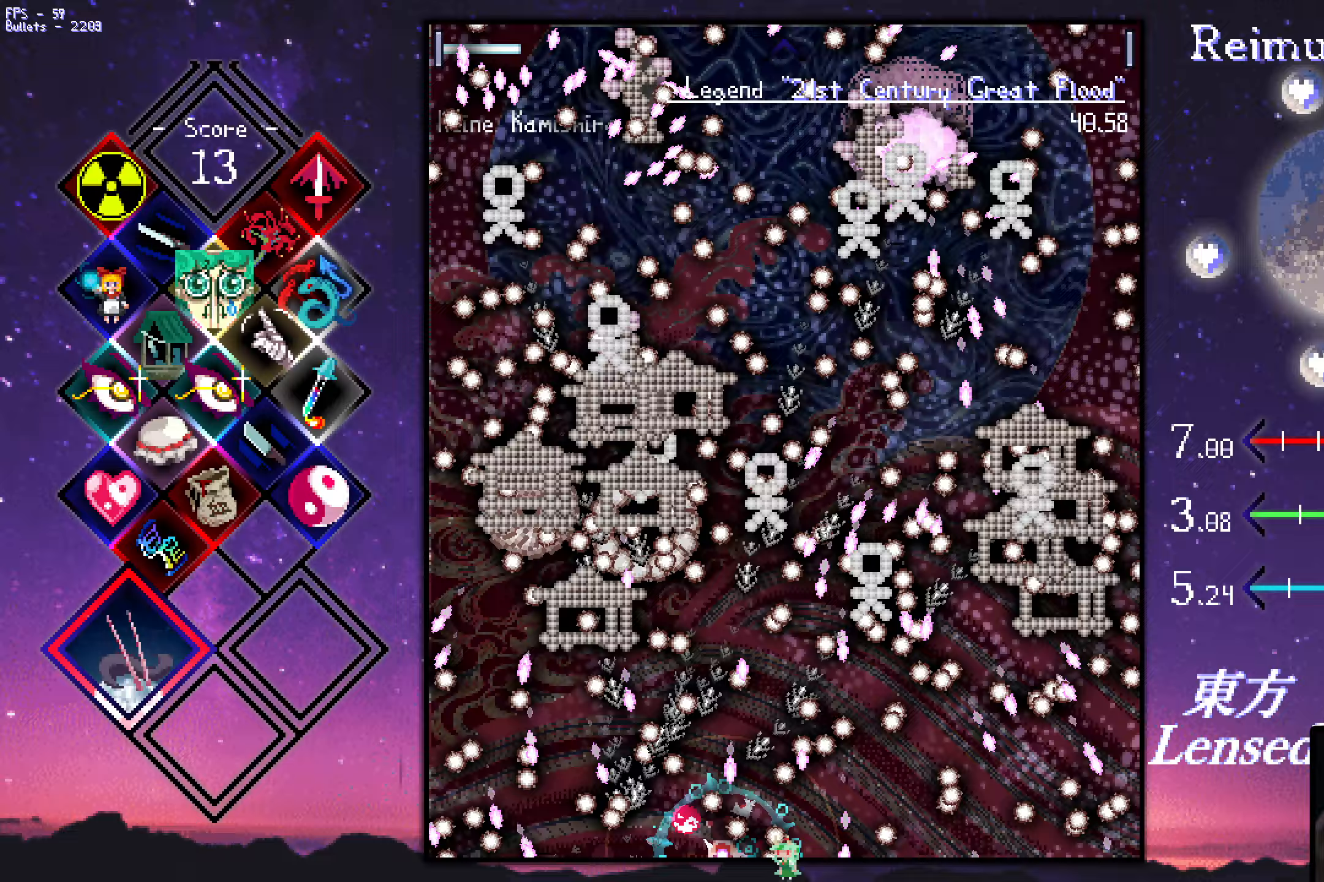
Gameplay with keyboard; each line is a JSON object with the keys held at the frame after it (dt_ms = milliseconds from this image to that frame). "events" lists presses ("down") and releases ("up") of "a", "c", "ctrl", "d", "down", "f", "left", "right", "s", "shift", "space", "up", "v", "x" and "z" between this image and that frame as [ms after this image, input, new state], when the widget could be followed in between. No other keys are recorded. Mouse input is not recorded.
{"dt_ms": 233, "keys": ["shift"], "events": [[133, "right", "down"], [233, "right", "up"]]}
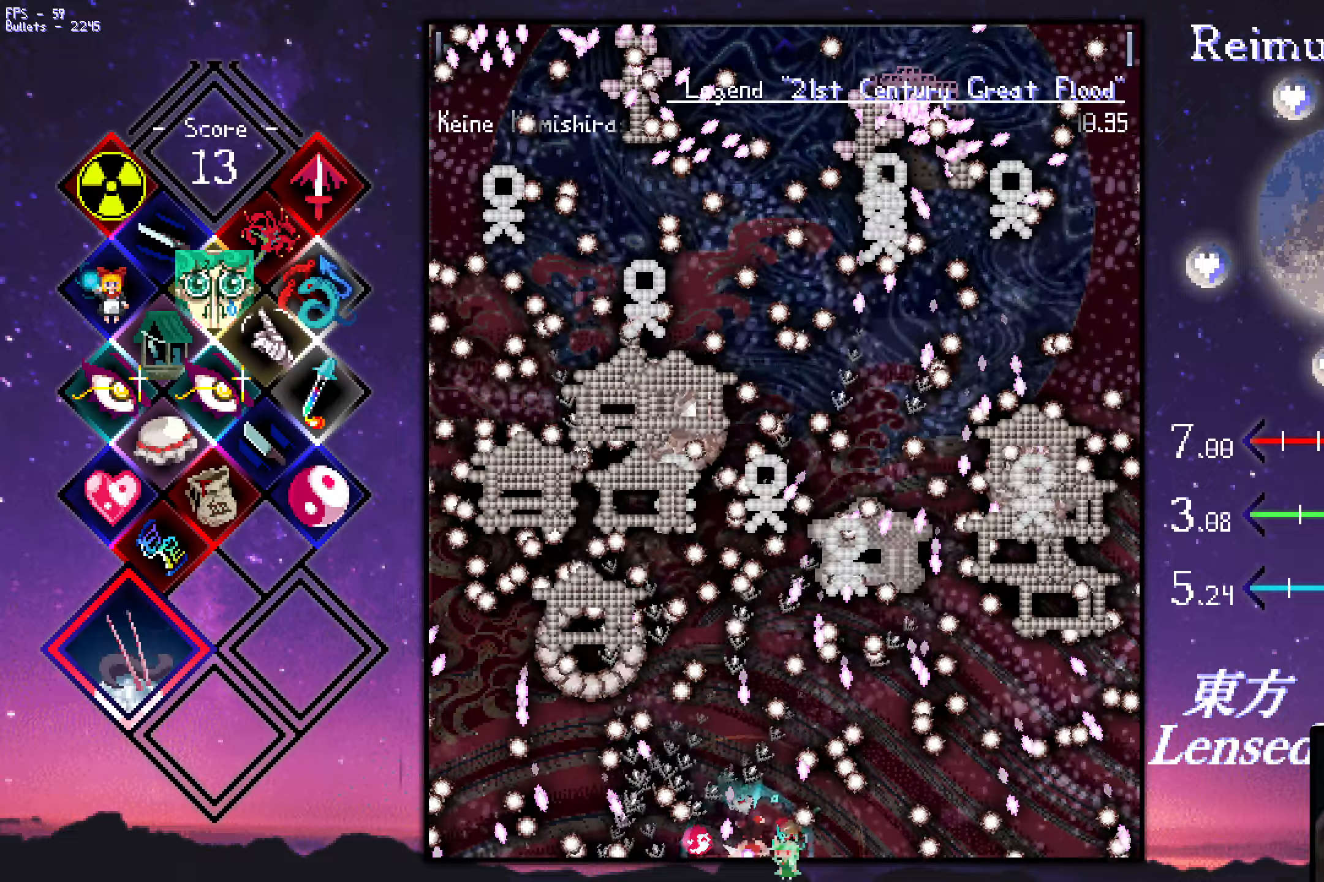
{"dt_ms": 500, "keys": ["shift"], "events": [[50, "right", "down"], [150, "right", "up"], [234, "right", "down"], [284, "right", "up"], [384, "right", "down"], [434, "right", "up"]]}
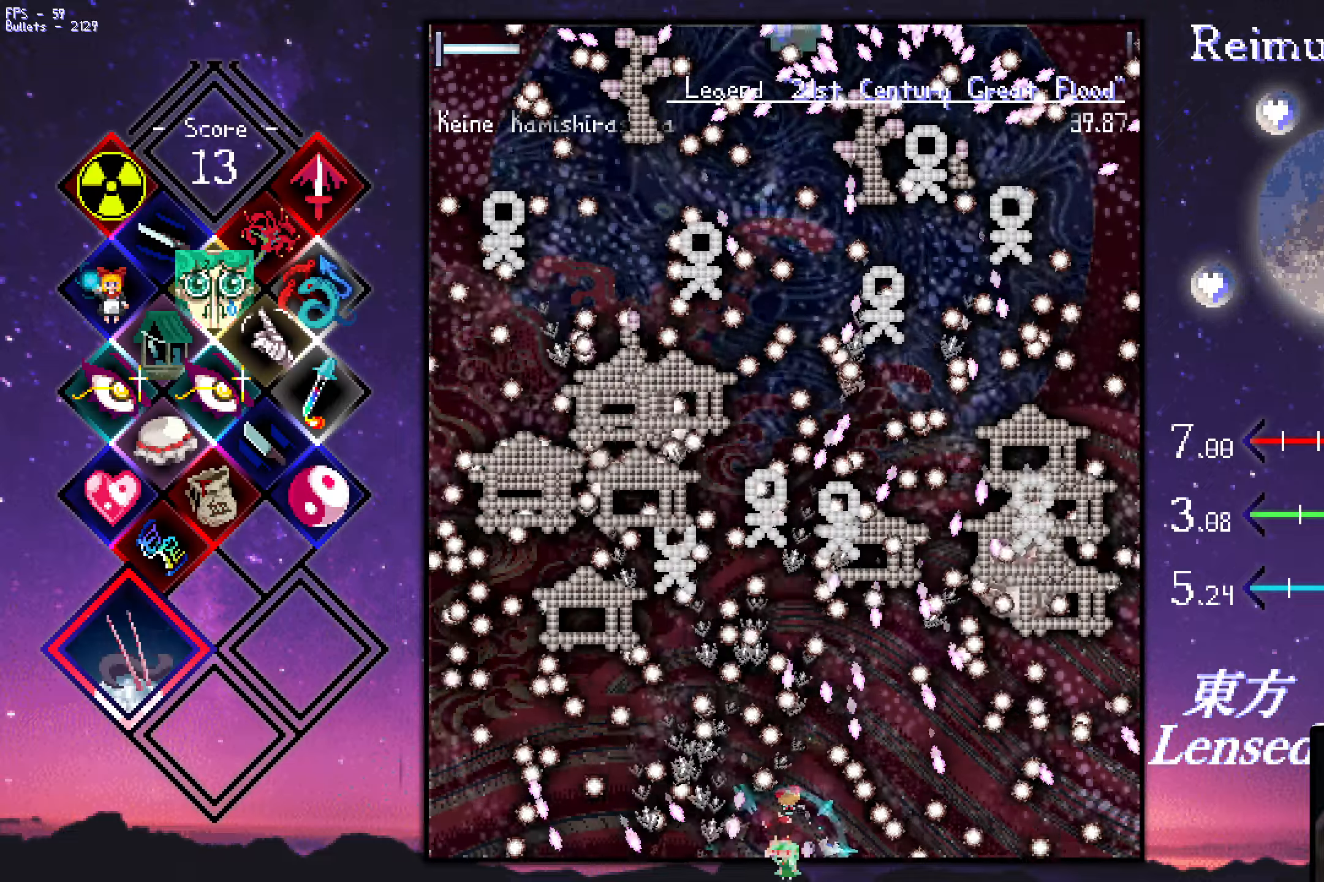
{"dt_ms": 500, "keys": ["shift"], "events": [[167, "right", "down"], [217, "right", "up"]]}
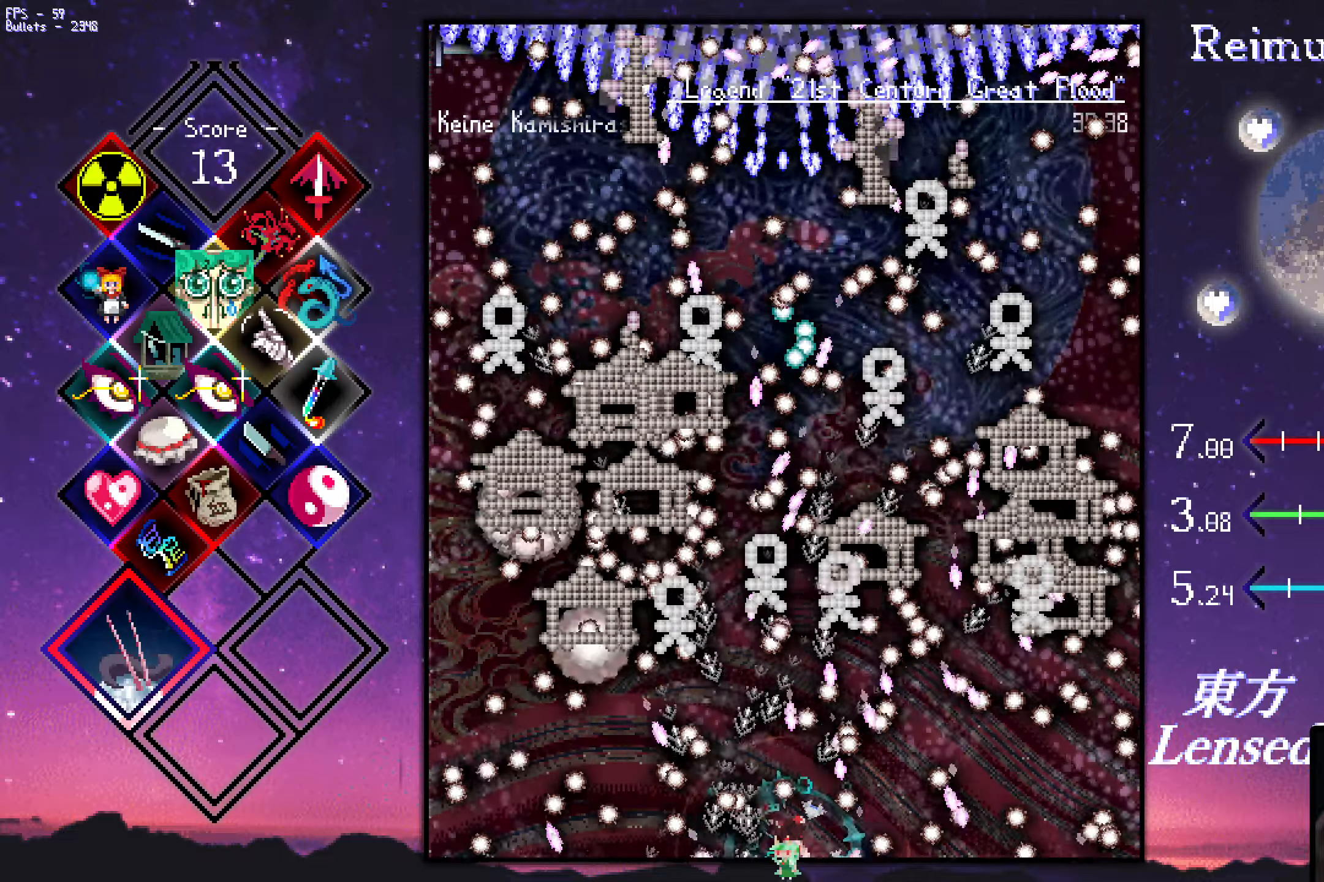
{"dt_ms": 500, "keys": ["shift"], "events": [[50, "right", "down"], [100, "right", "up"], [434, "right", "down"], [484, "right", "up"]]}
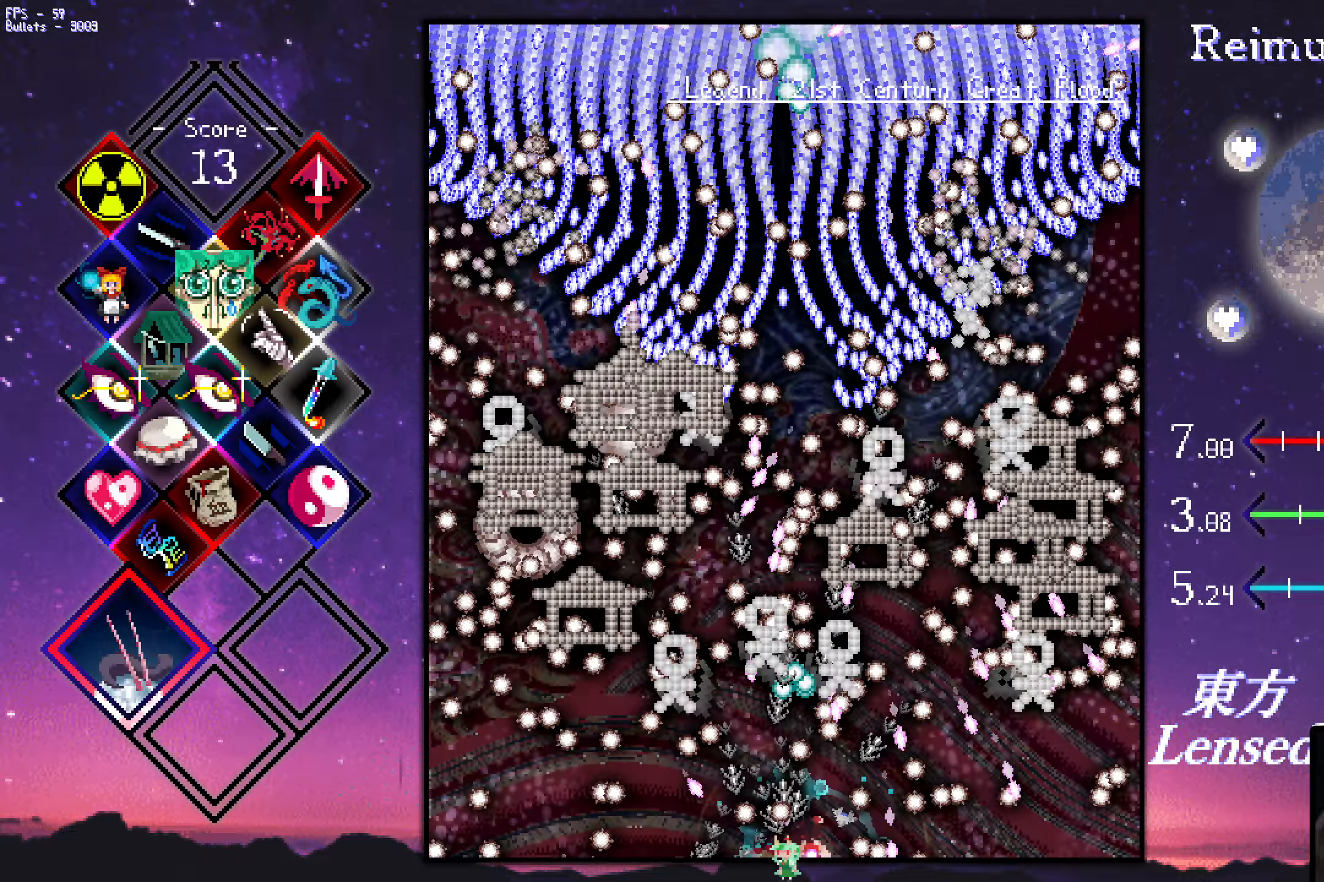
{"dt_ms": 500, "keys": ["shift"], "events": [[84, "right", "down"], [117, "right", "up"], [217, "right", "down"], [317, "right", "up"], [367, "right", "down"], [400, "right", "up"]]}
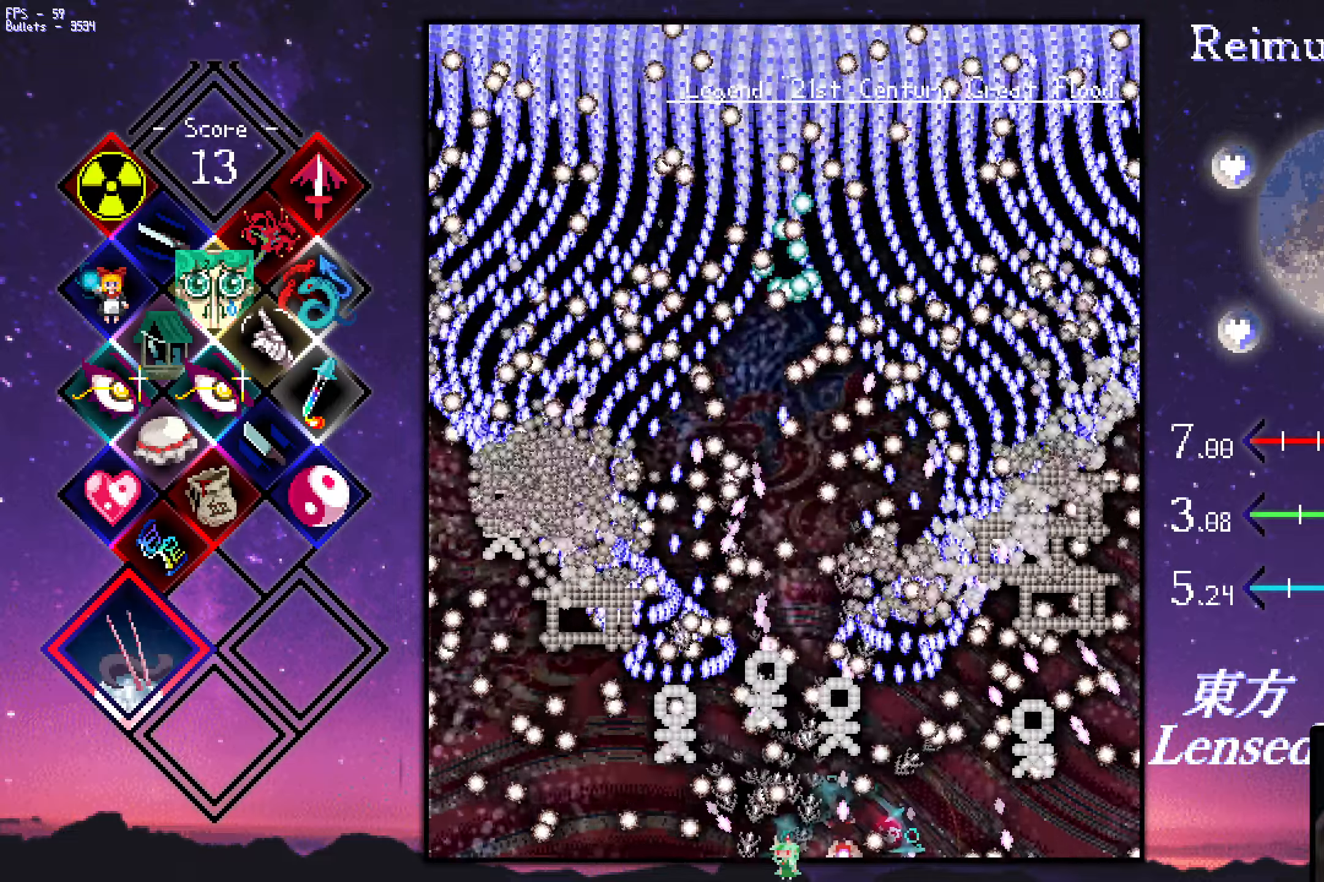
{"dt_ms": 500, "keys": ["shift"], "events": [[150, "right", "down"], [250, "right", "up"]]}
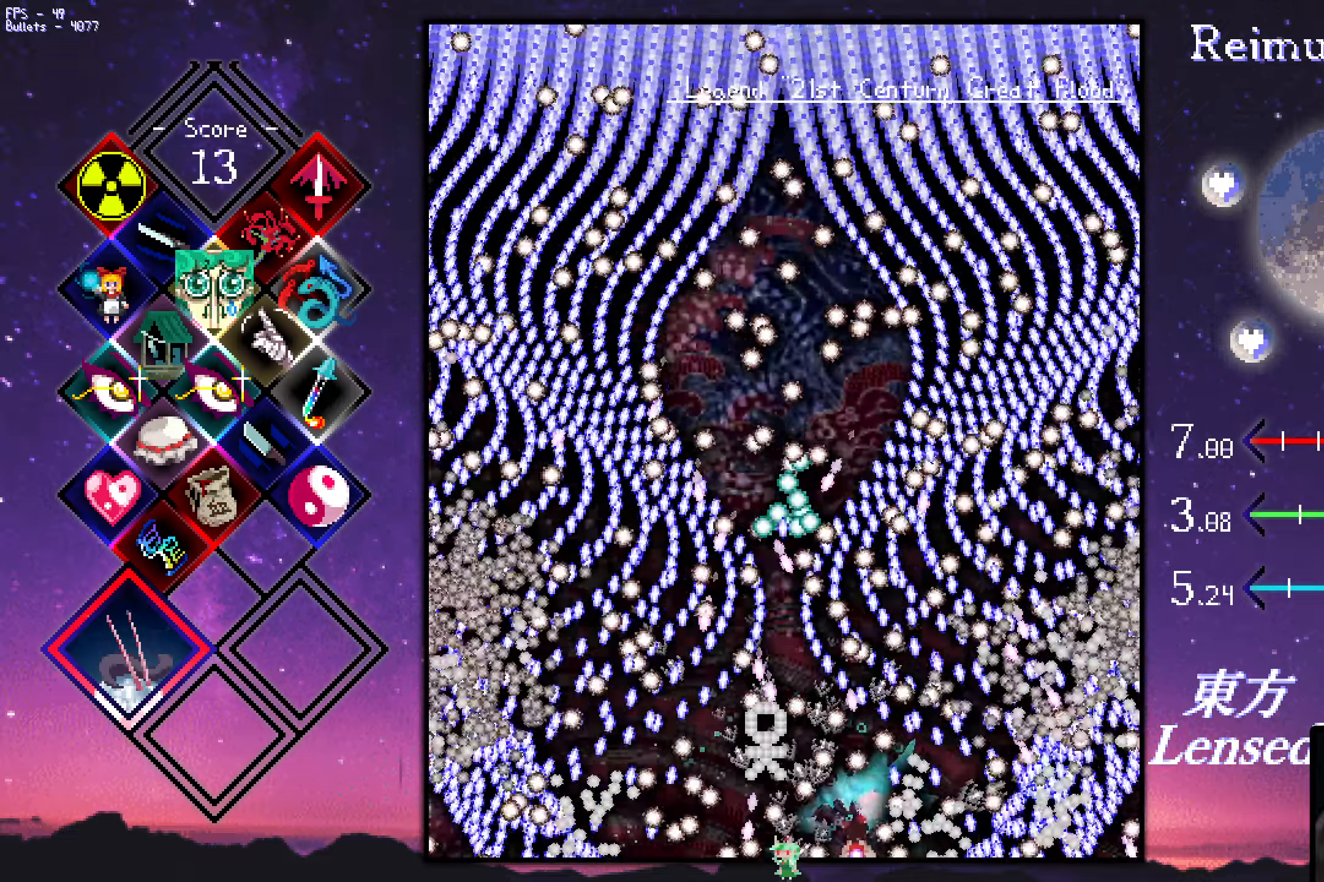
{"dt_ms": 500, "keys": ["right", "shift"], "events": [[84, "right", "down"], [117, "right", "up"], [217, "right", "down"], [267, "right", "up"], [367, "right", "down"], [417, "right", "up"], [500, "right", "down"]]}
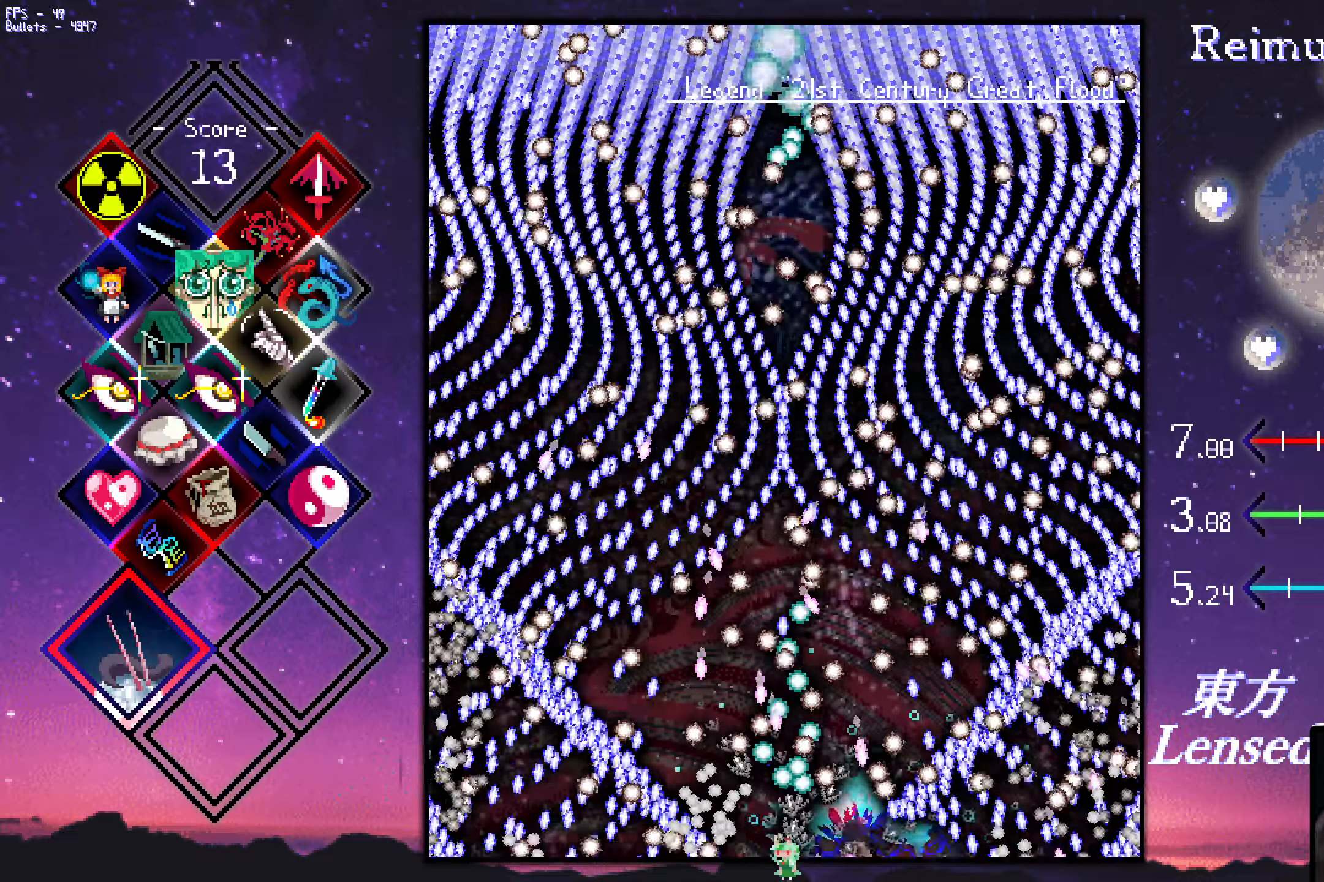
{"dt_ms": 500, "keys": ["right", "shift"], "events": [[100, "right", "up"], [484, "right", "down"]]}
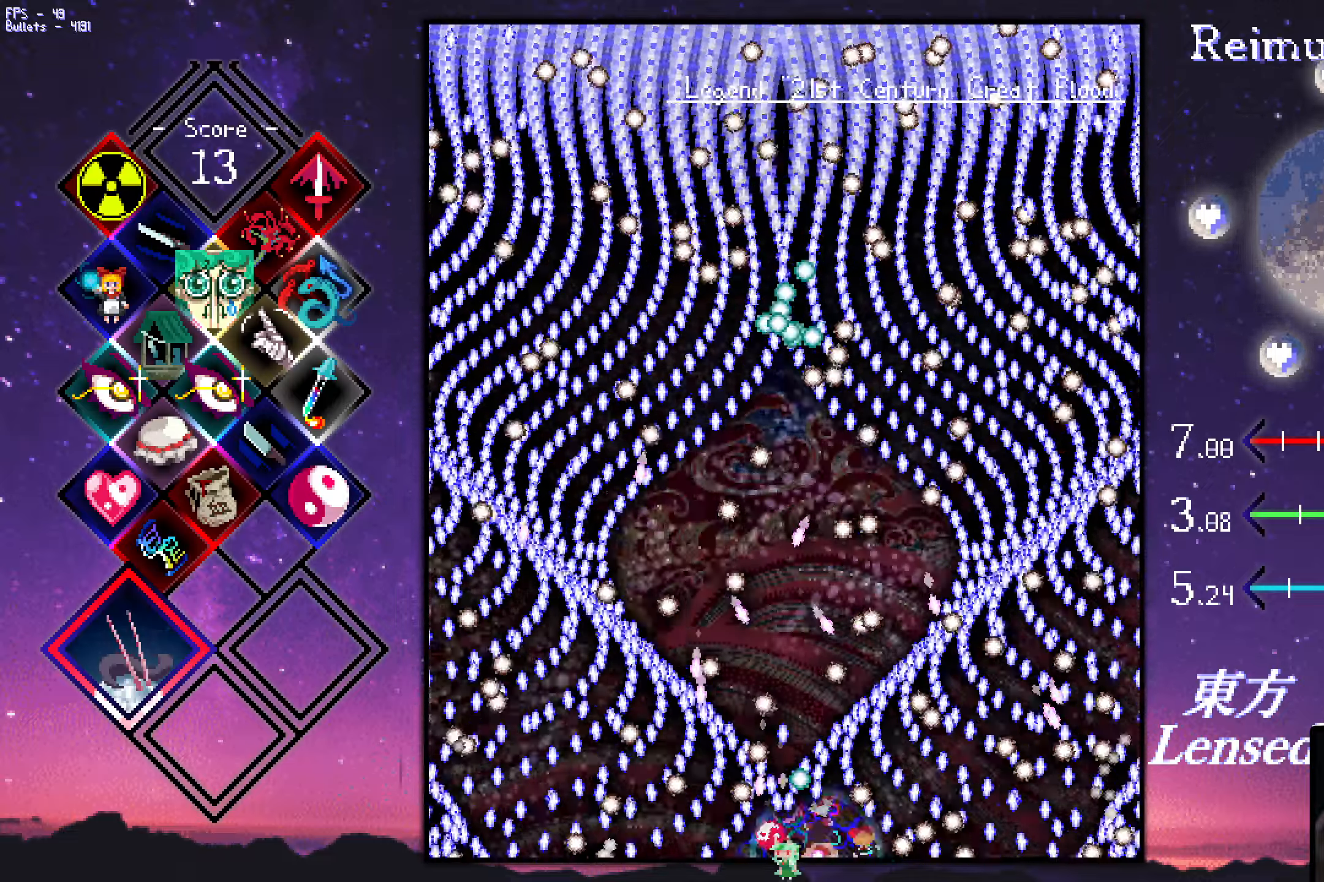
{"dt_ms": 501, "keys": ["shift", "up", "z"], "events": [[34, "right", "up"], [117, "right", "down"], [117, "up", "down"], [167, "right", "up"], [400, "z", "down"]]}
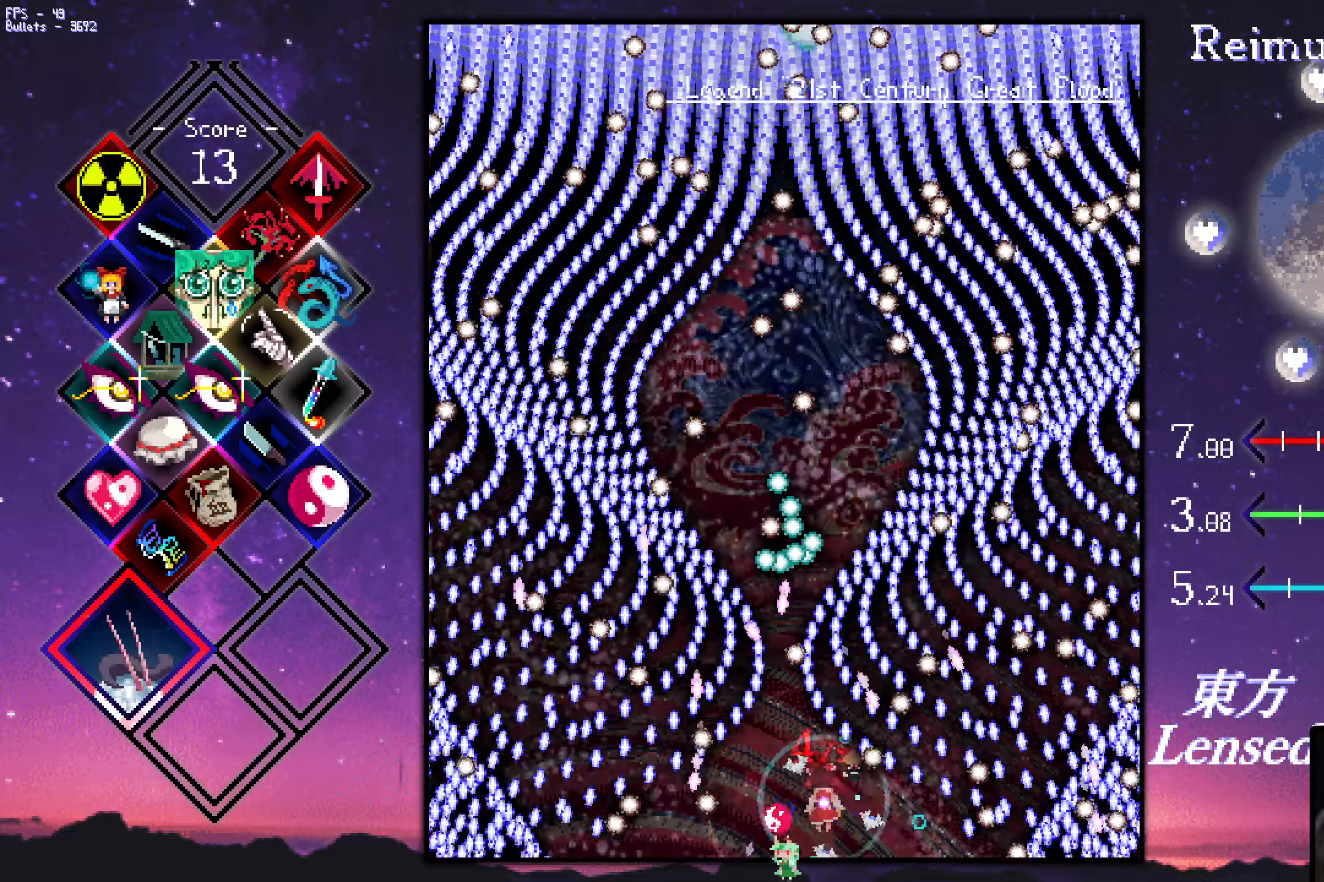
{"dt_ms": 500, "keys": ["left", "shift", "up", "z"], "events": [[150, "right", "down"], [200, "right", "up"], [483, "left", "down"]]}
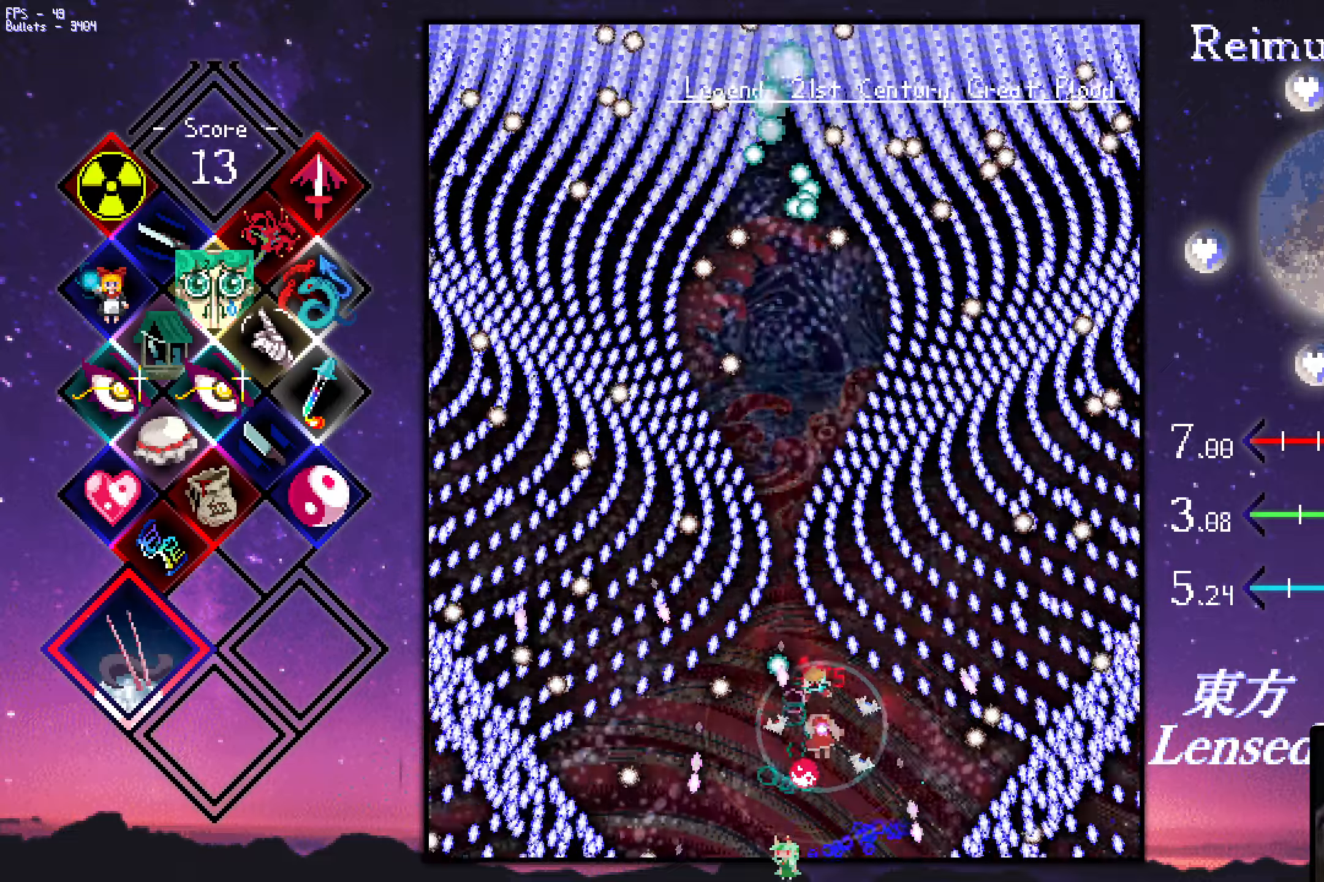
{"dt_ms": 500, "keys": ["down", "z"], "events": [[216, "left", "up"], [266, "right", "down"], [316, "right", "up"], [366, "up", "up"], [450, "down", "down"], [500, "shift", "up"]]}
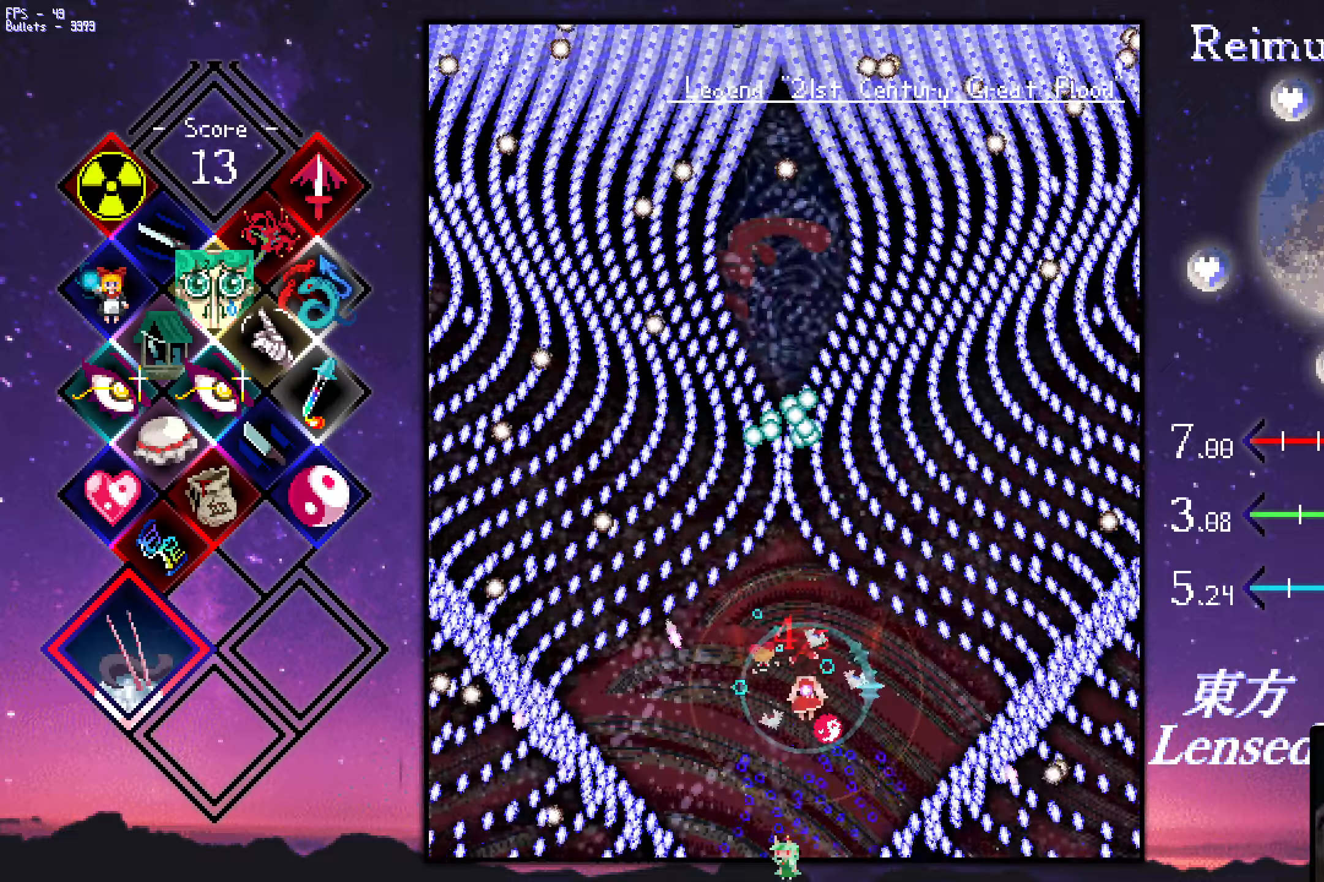
{"dt_ms": 500, "keys": ["right", "z"], "events": [[50, "left", "down"], [100, "left", "up"], [250, "shift", "down"], [333, "down", "up"], [333, "shift", "up"], [433, "right", "down"], [433, "up", "down"], [483, "up", "up"]]}
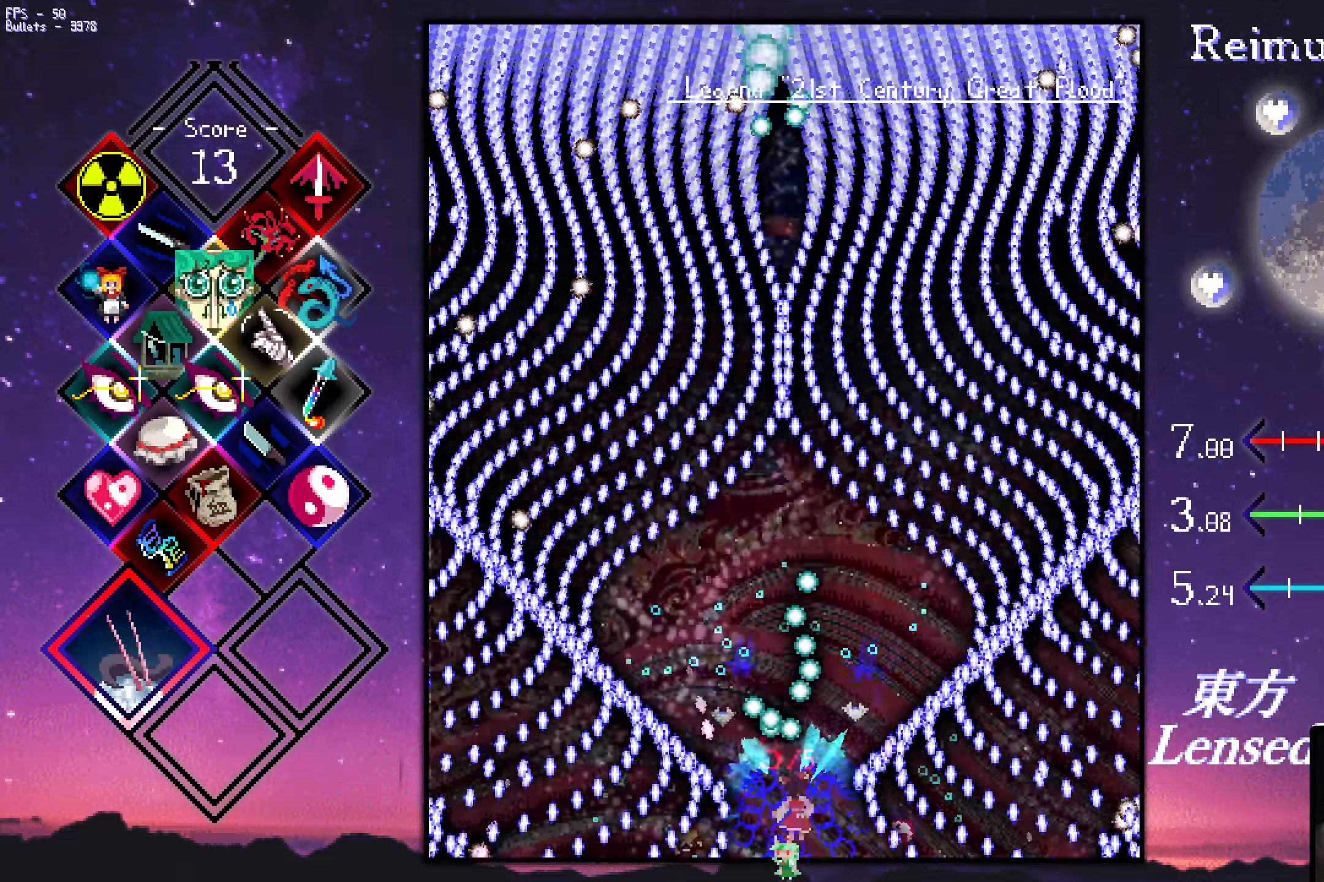
{"dt_ms": 500, "keys": ["up", "z"], "events": [[116, "right", "up"], [116, "up", "down"]]}
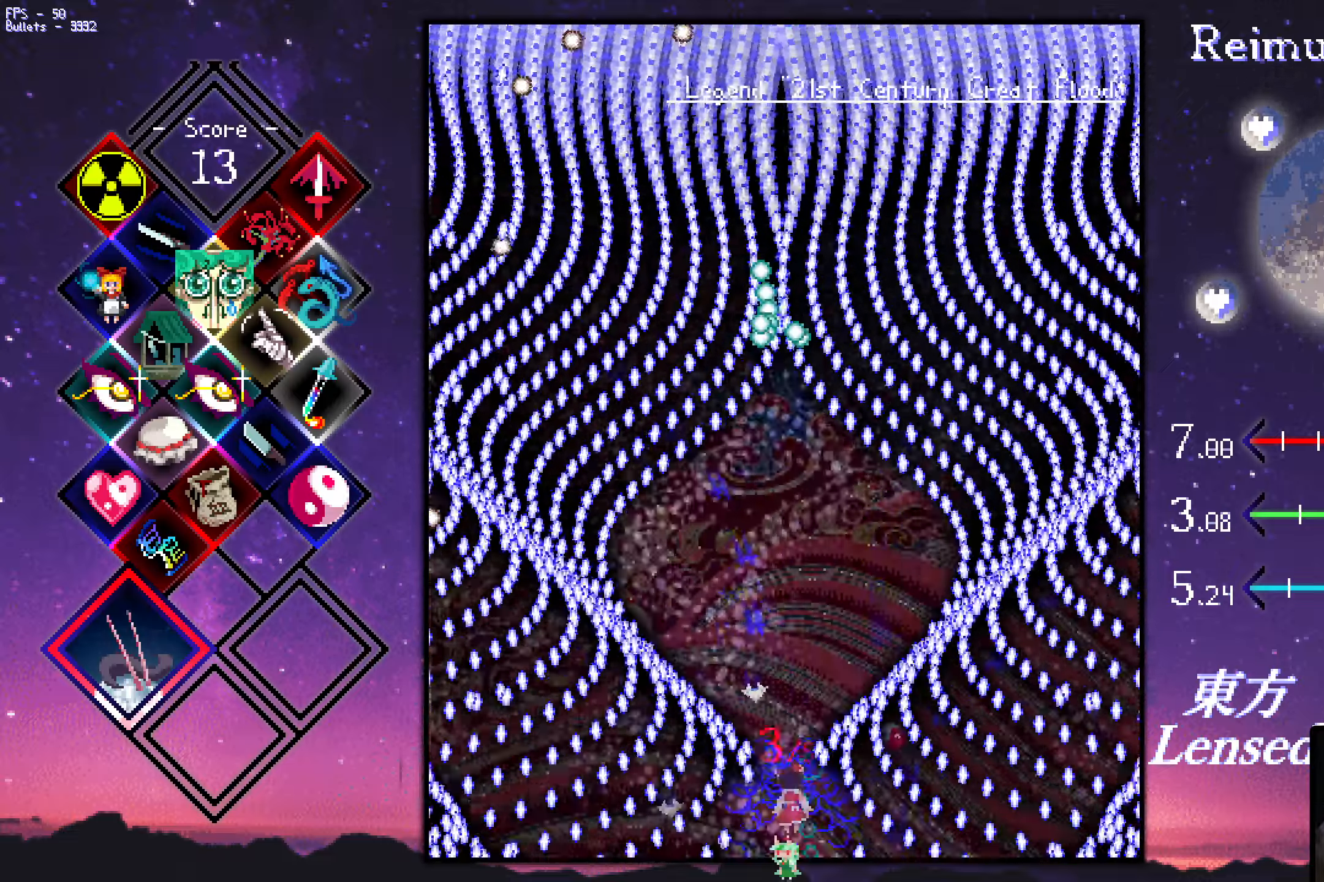
{"dt_ms": 500, "keys": ["up", "z"], "events": []}
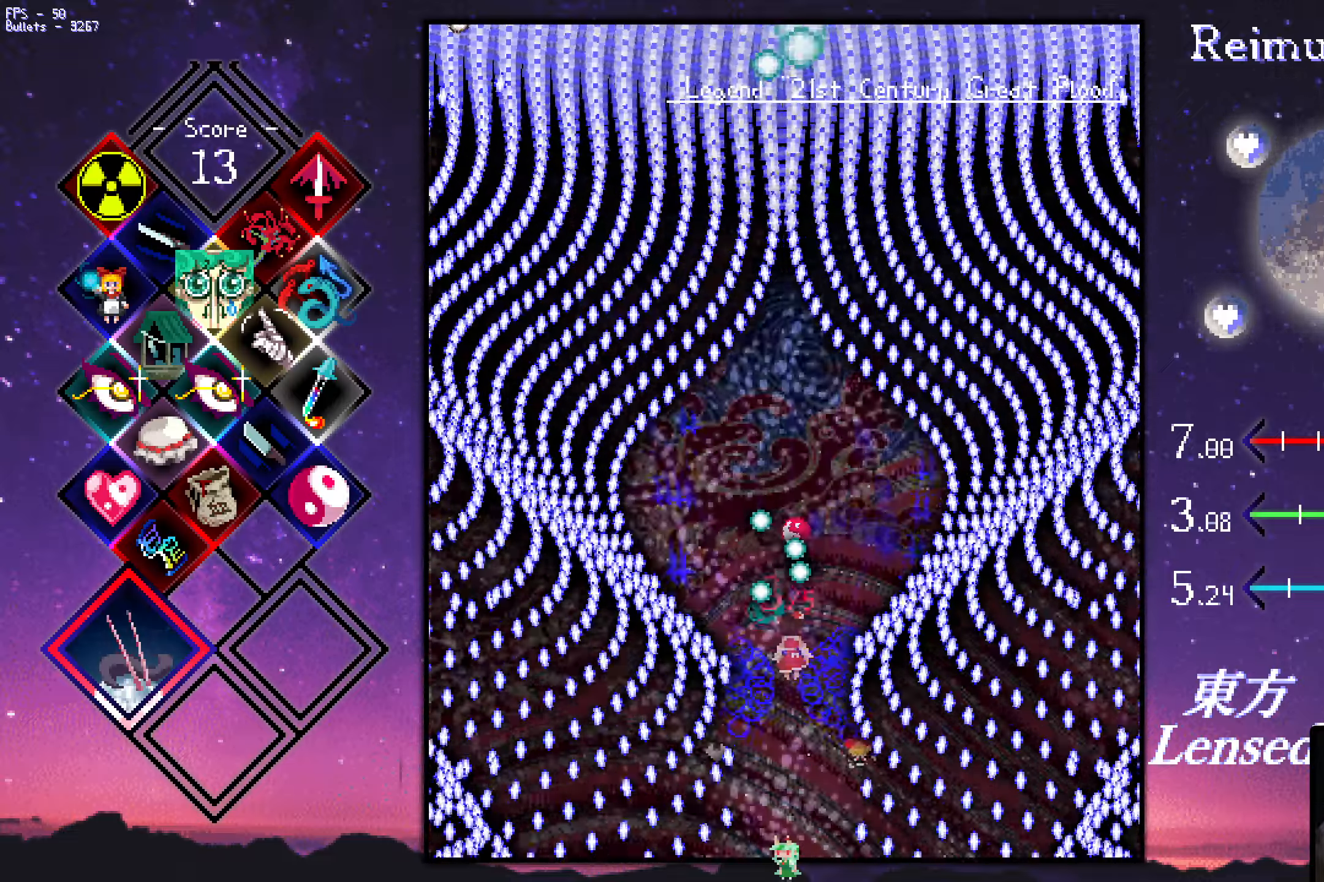
{"dt_ms": 500, "keys": ["up", "z"], "events": [[266, "left", "down"], [316, "left", "up"]]}
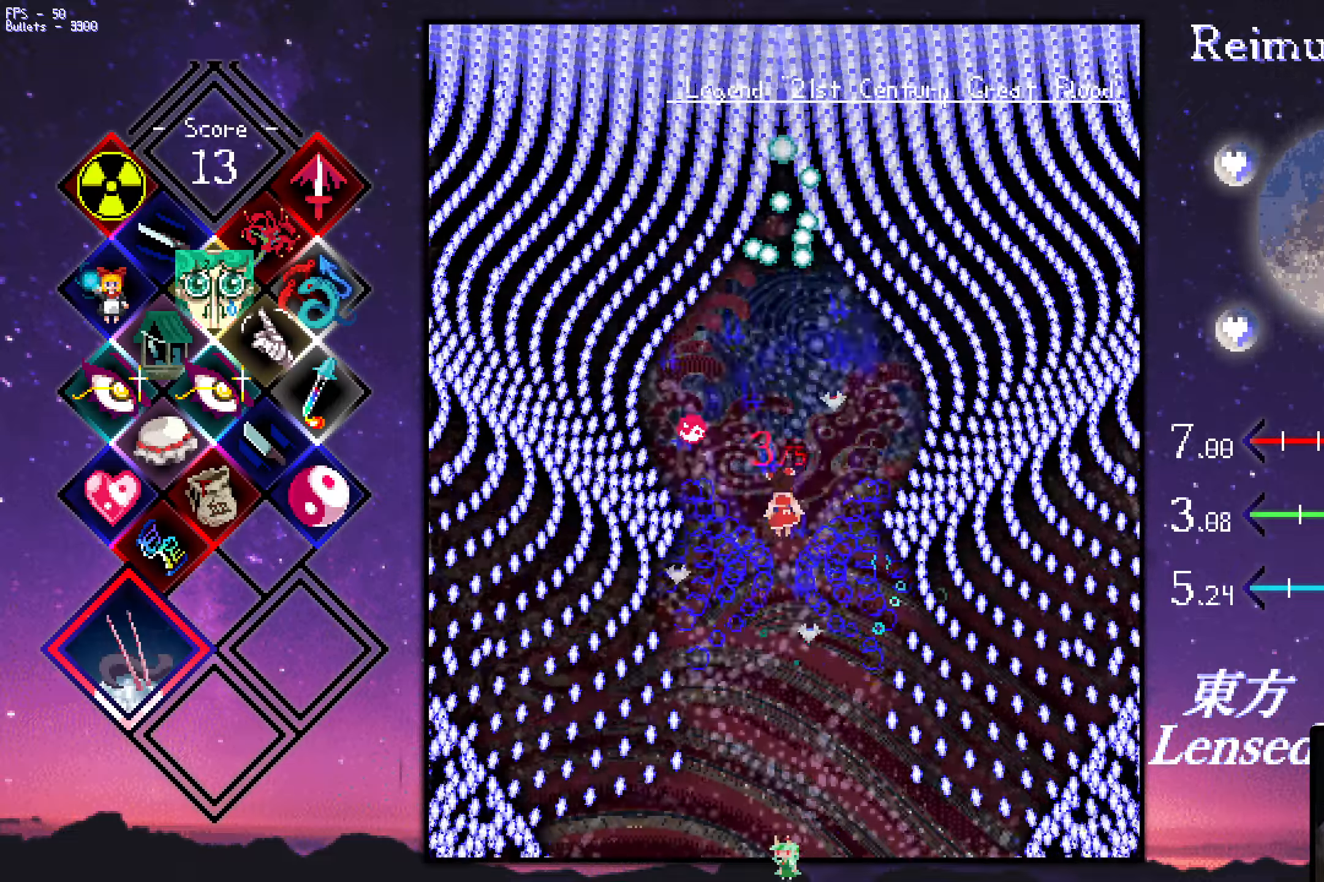
{"dt_ms": 500, "keys": ["down", "z"], "events": [[50, "up", "up"], [100, "down", "down"]]}
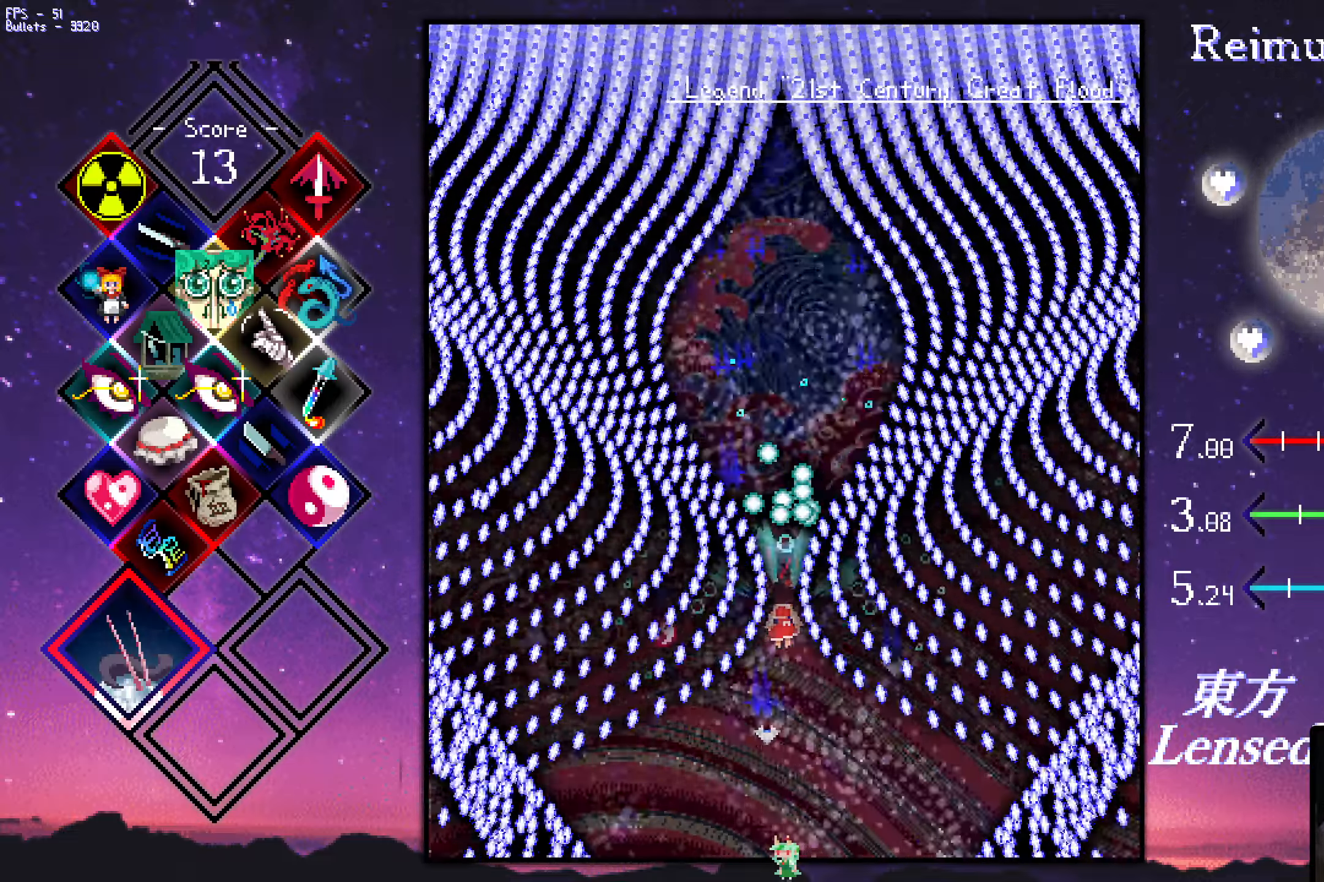
{"dt_ms": 500, "keys": ["down", "z"], "events": [[166, "right", "down"], [216, "right", "up"], [366, "left", "down"], [466, "left", "up"]]}